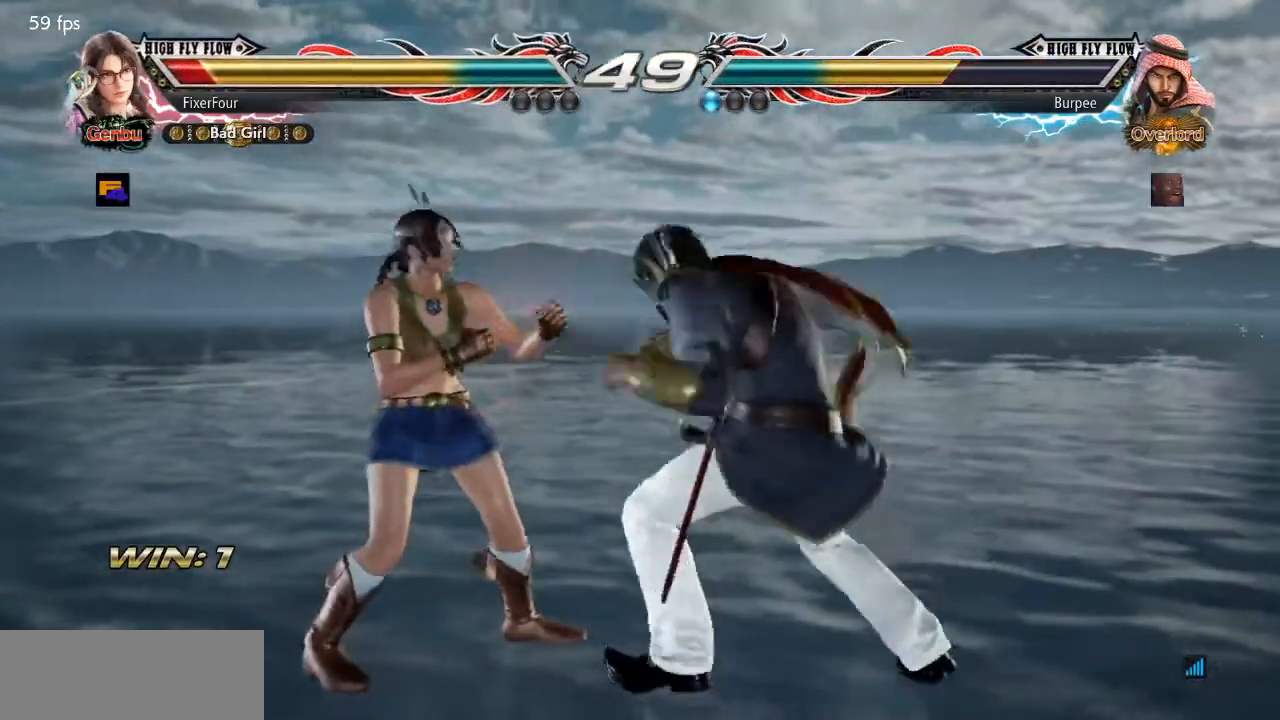
Gameplay with a controller (PlayStation layout); each line is a JSON object with the inputs held at the frame after it. "events" lists button and stick changes between this image and that frame as [ms after this image, input, new state], when the widget could be followed in between. Not read: L1 L2 L3 R1 R2 R3.
{"buttons": ["DPAD_DOWN", "DPAD_RIGHT"], "events": [[201, "DPAD_DOWN", "down"], [201, "DPAD_RIGHT", "down"]]}
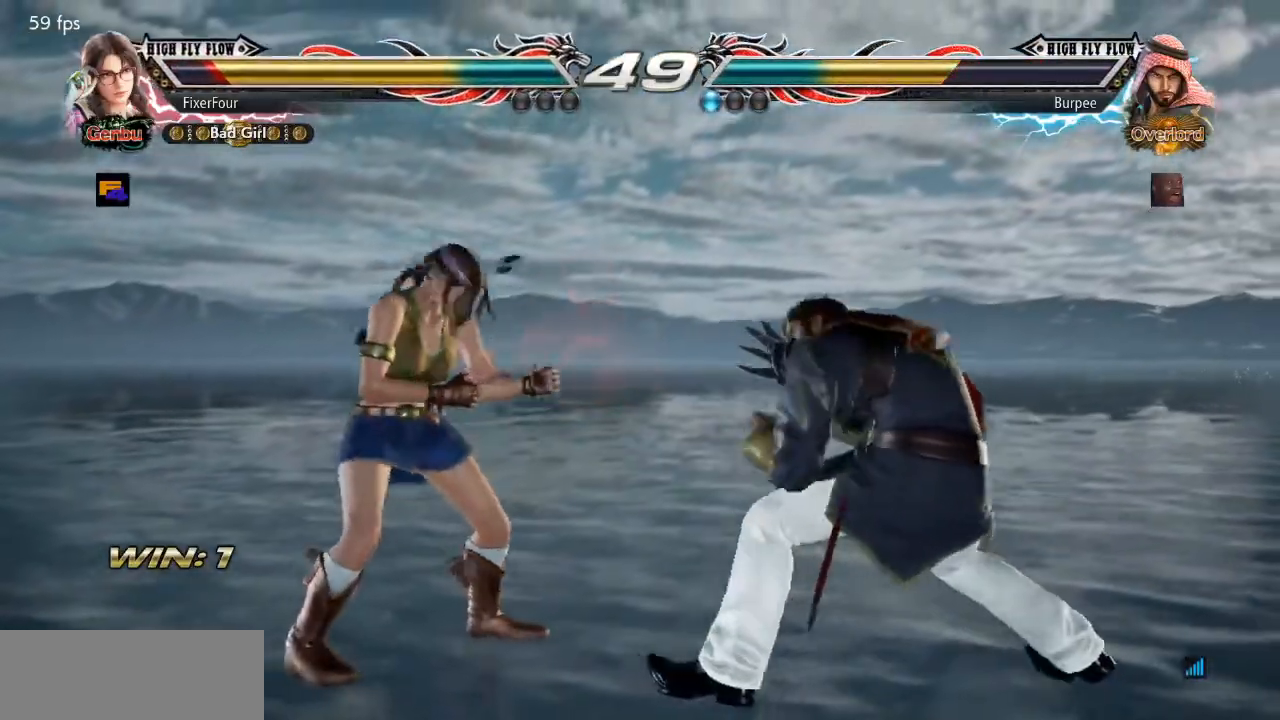
{"buttons": ["DPAD_RIGHT"], "events": [[17, "DPAD_DOWN", "up"], [17, "DPAD_RIGHT", "up"], [67, "DPAD_LEFT", "down"], [401, "DPAD_LEFT", "up"], [501, "DPAD_RIGHT", "down"]]}
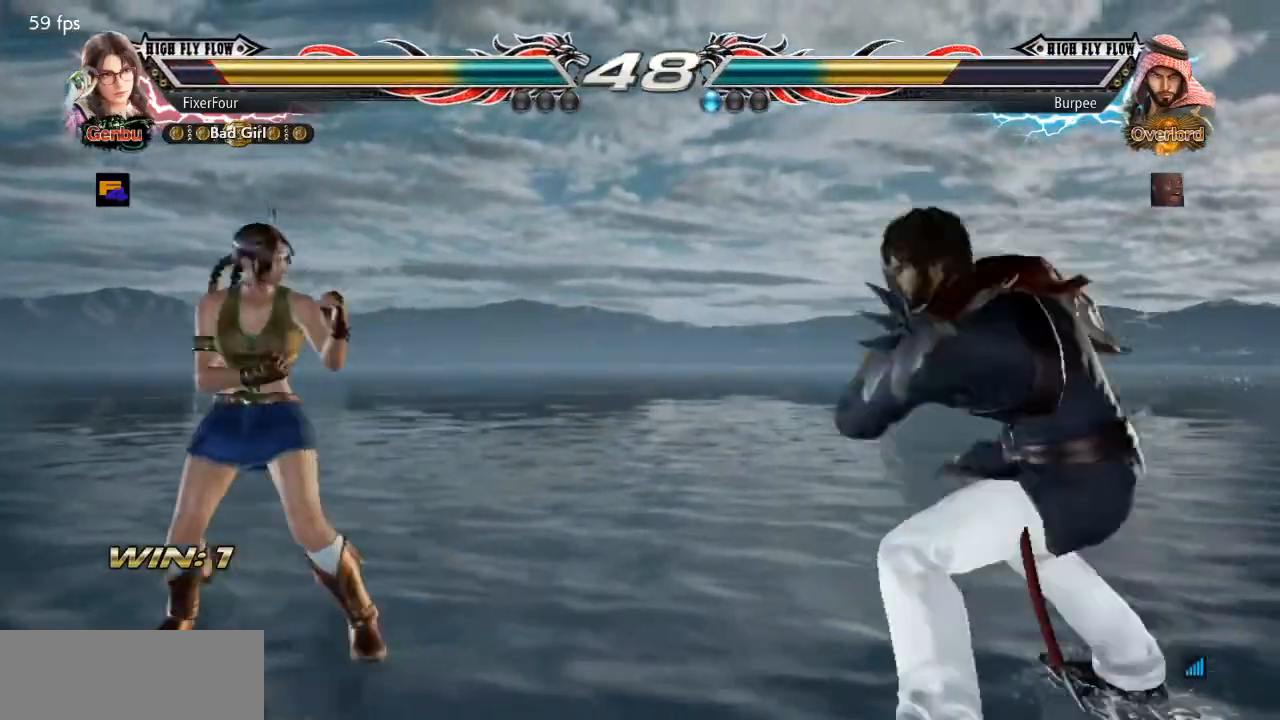
{"buttons": ["DPAD_LEFT"], "events": [[50, "DPAD_RIGHT", "up"], [133, "DPAD_RIGHT", "down"], [300, "DPAD_LEFT", "down"], [300, "DPAD_RIGHT", "up"]]}
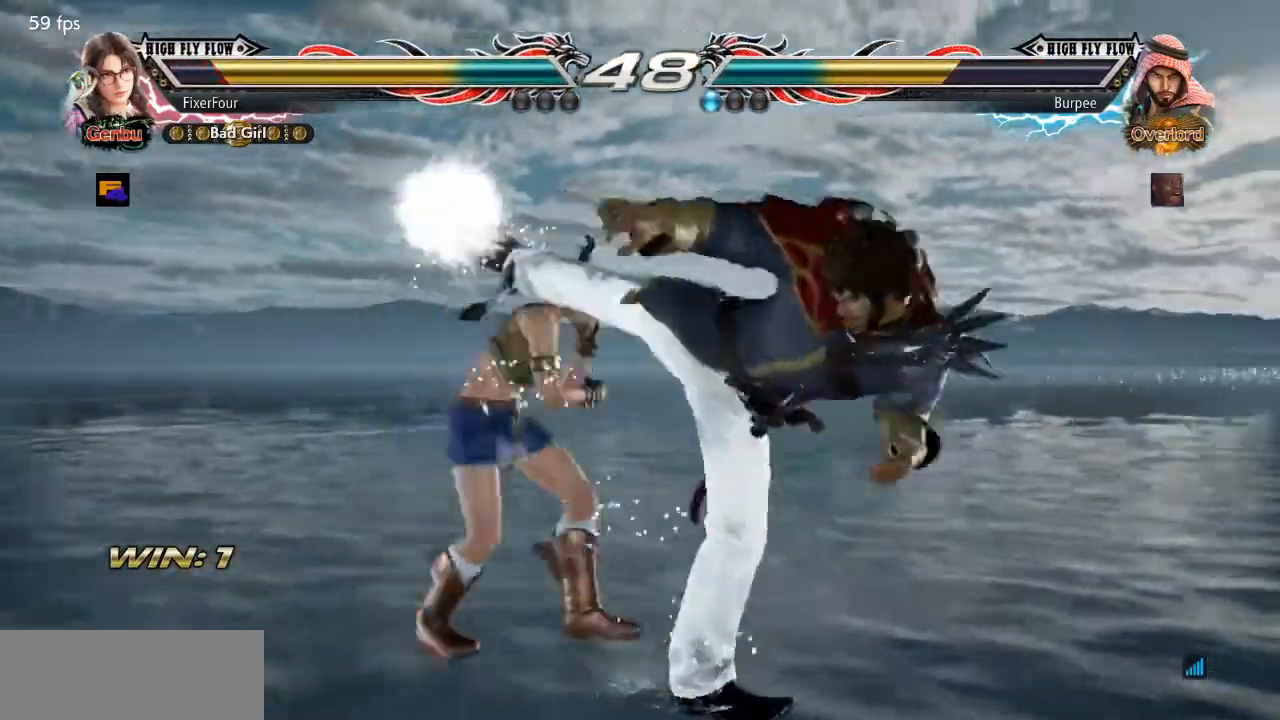
{"buttons": [], "events": [[50, "DPAD_LEFT", "up"], [317, "SQUARE", "down"], [417, "SQUARE", "up"]]}
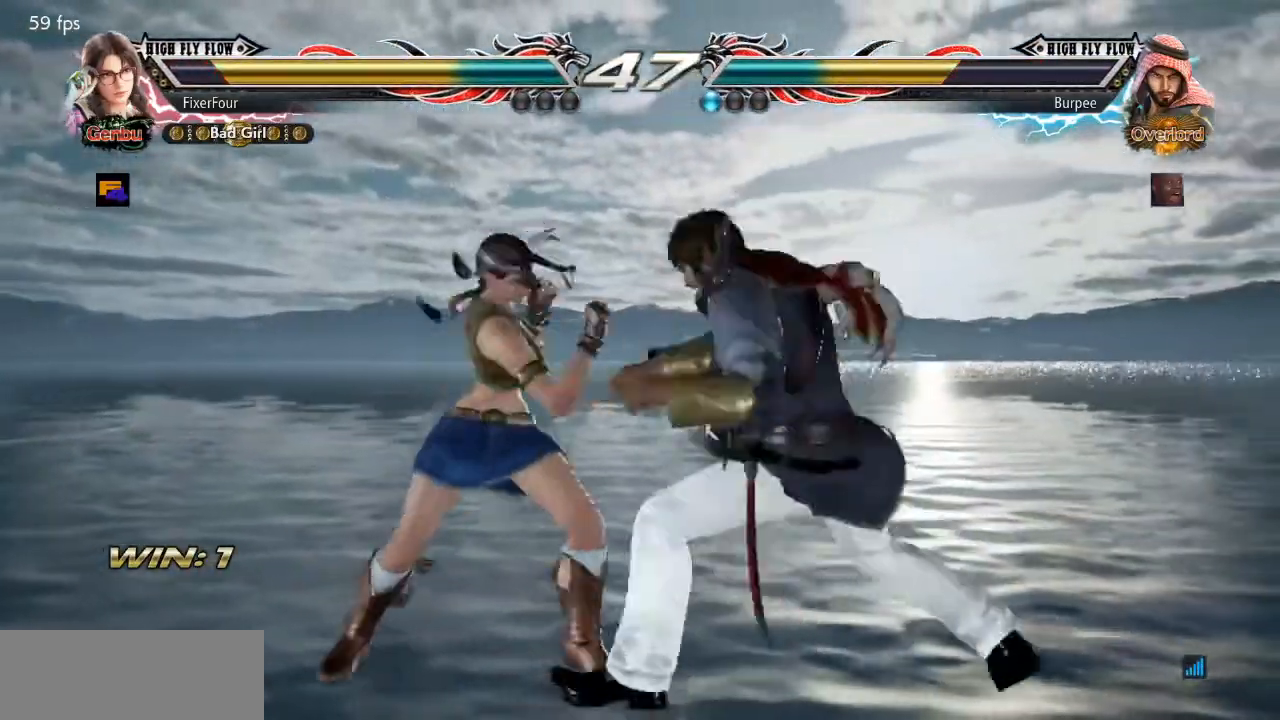
{"buttons": [], "events": [[417, "DPAD_RIGHT", "down"], [467, "DPAD_RIGHT", "up"]]}
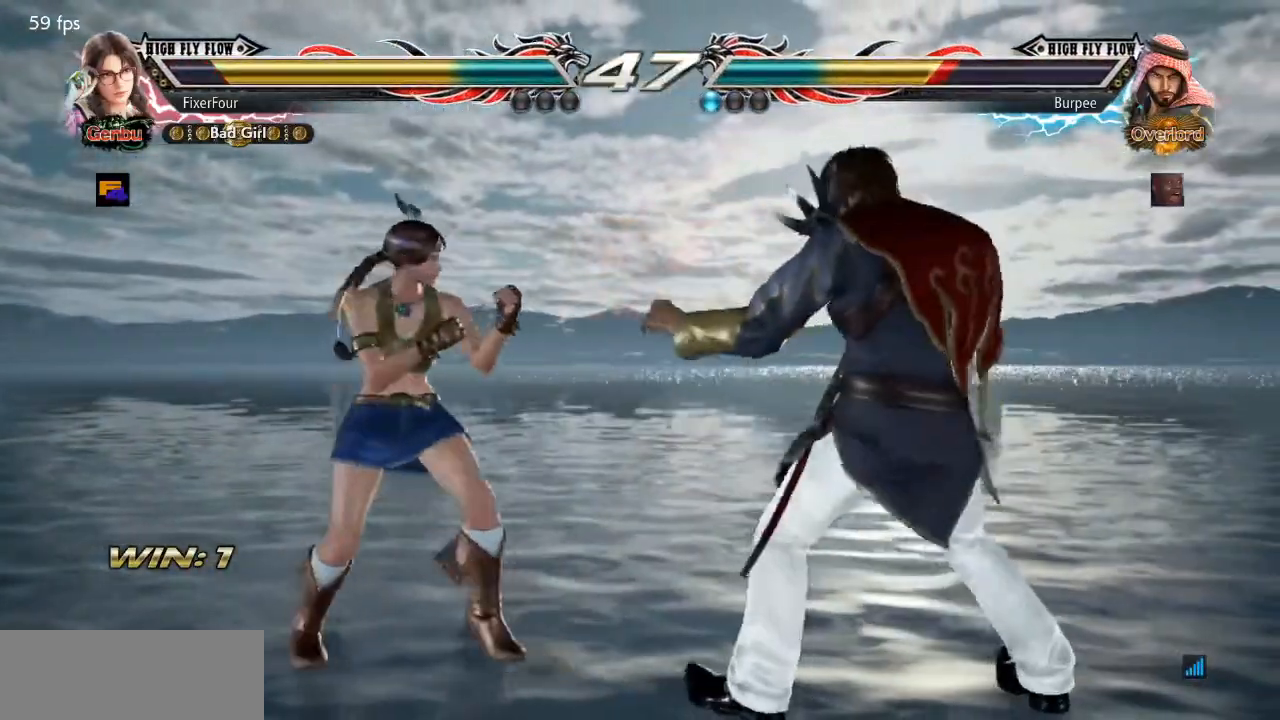
{"buttons": [], "events": [[17, "DPAD_RIGHT", "down"], [67, "SQUARE", "down"], [150, "SQUARE", "up"], [184, "DPAD_RIGHT", "up"], [367, "CIRCLE", "down"], [451, "CIRCLE", "up"]]}
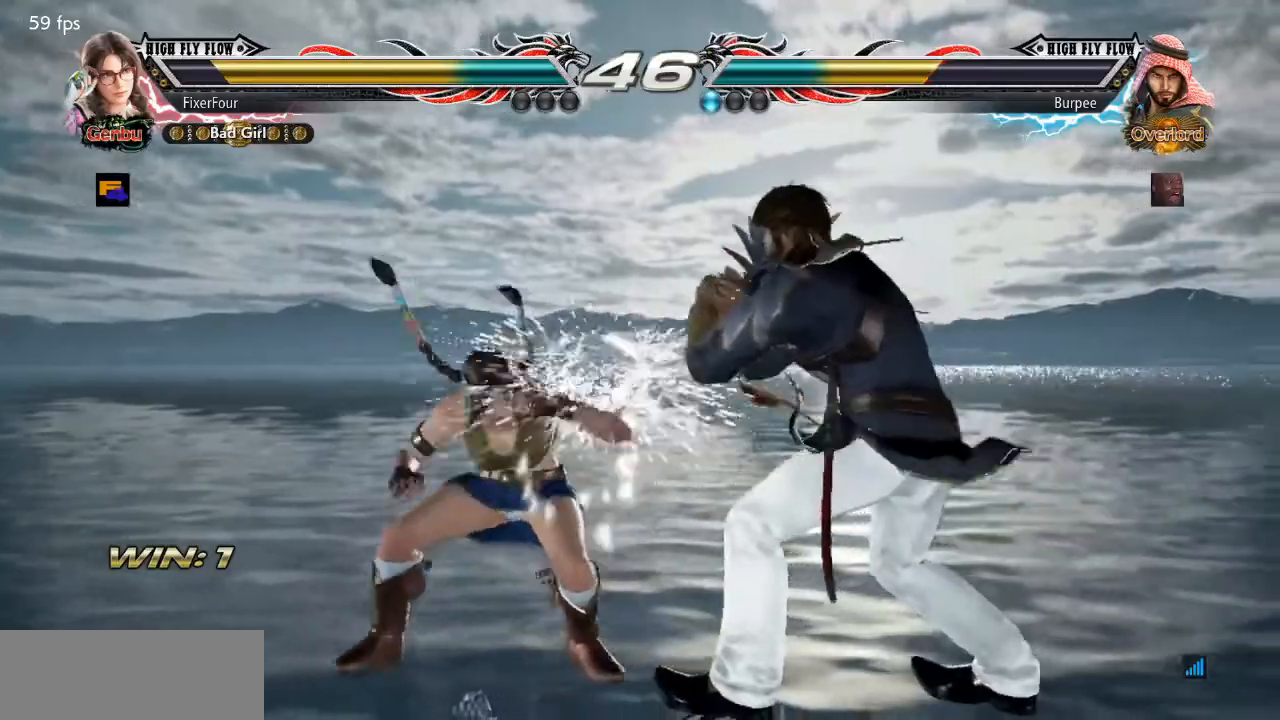
{"buttons": [], "events": []}
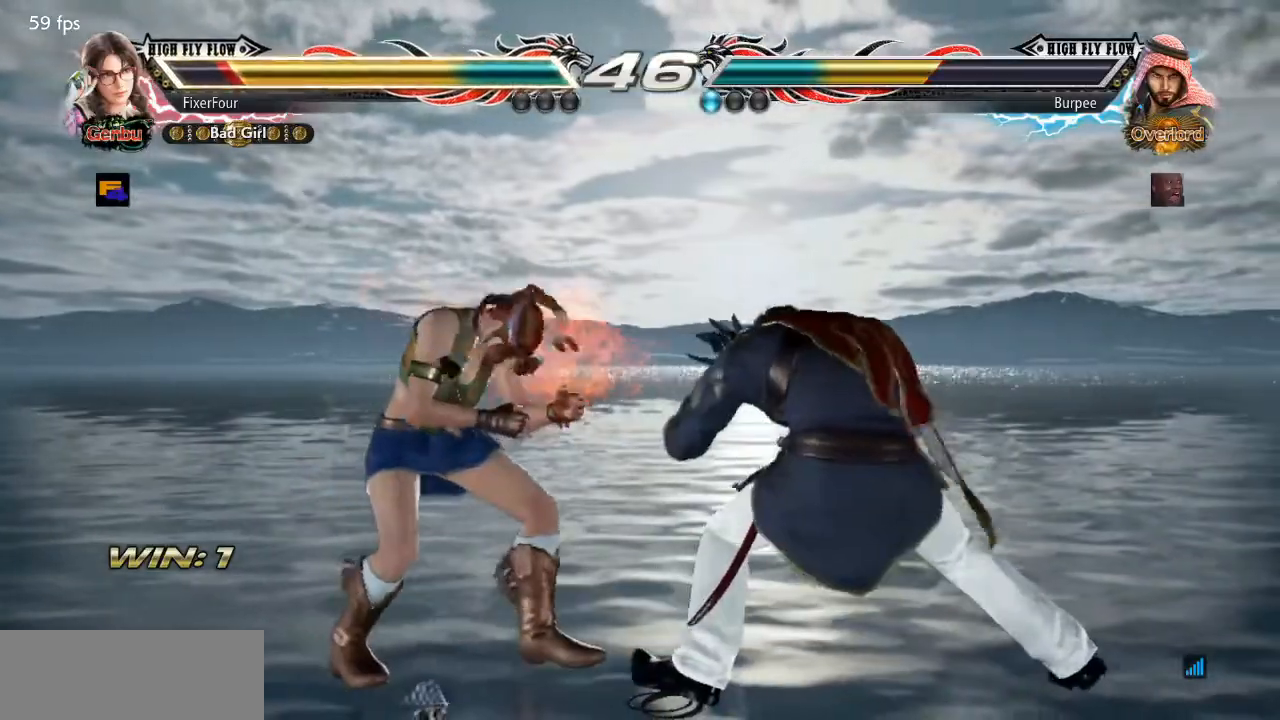
{"buttons": ["DPAD_DOWN", "DPAD_RIGHT"], "events": [[167, "DPAD_LEFT", "down"], [234, "DPAD_LEFT", "up"], [401, "DPAD_RIGHT", "down"], [417, "DPAD_DOWN", "down"]]}